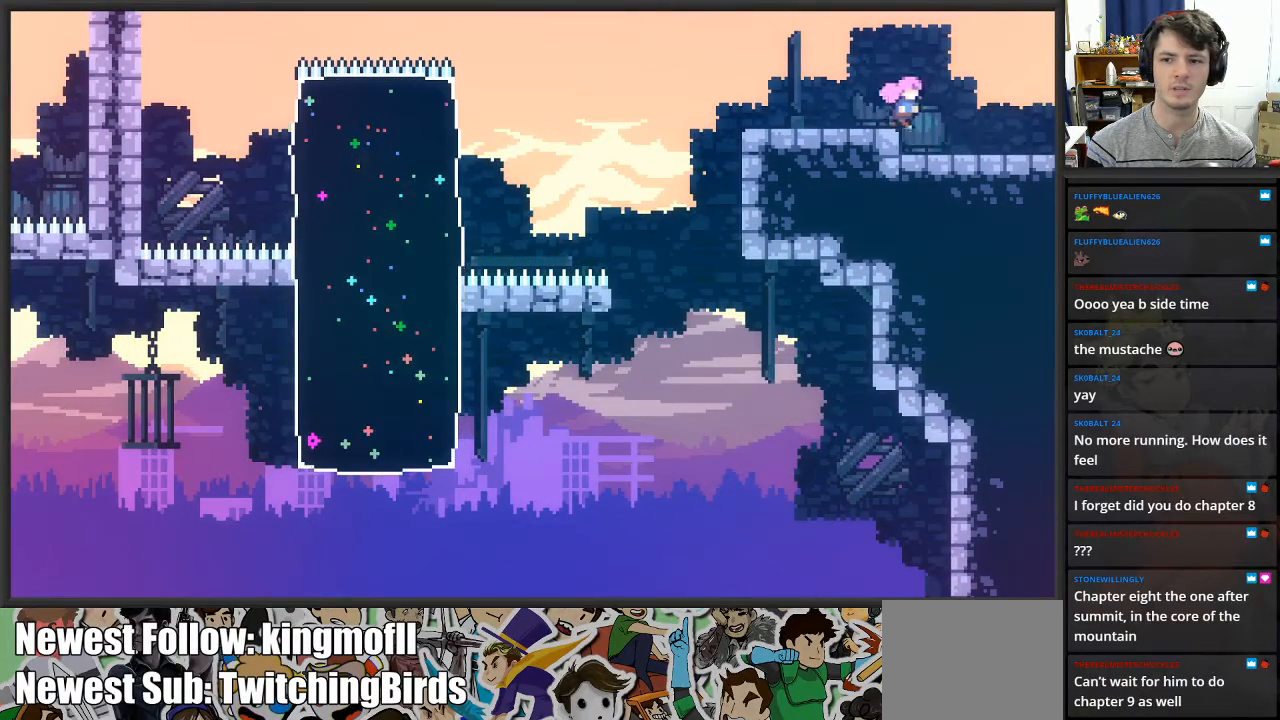
Gameplay with a controller (Xbox layout); each line is a JSON object with the inputs held at the frame after it. "events" lists button and stick changes between this image and that frame as [ms after this image, input, new state], when the widget could be followed in between.
{"buttons": ["A"], "left_stick": "left", "right_stick": "center", "events": [[33, "left_stick", "center"], [133, "left_stick", "left"], [483, "A", "down"]]}
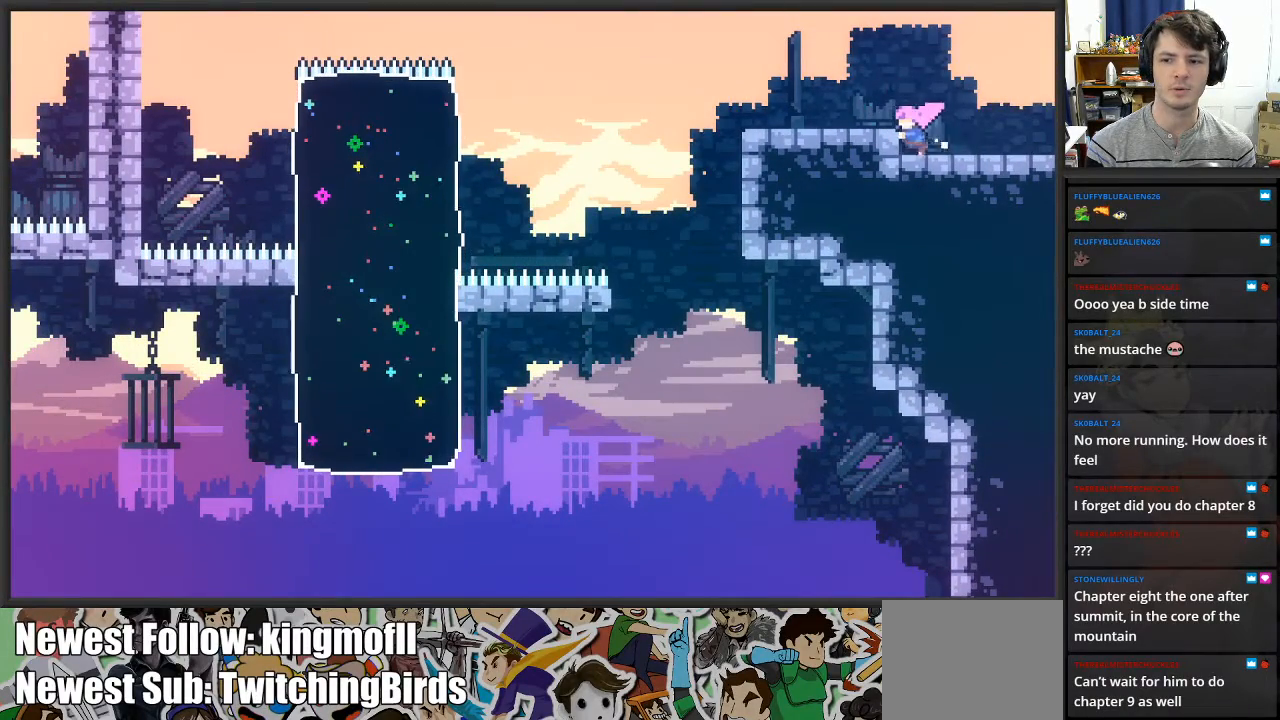
{"buttons": ["A"], "left_stick": "right", "right_stick": "center", "events": [[17, "left_stick", "center"], [67, "left_stick", "right"], [83, "A", "up"], [483, "A", "down"]]}
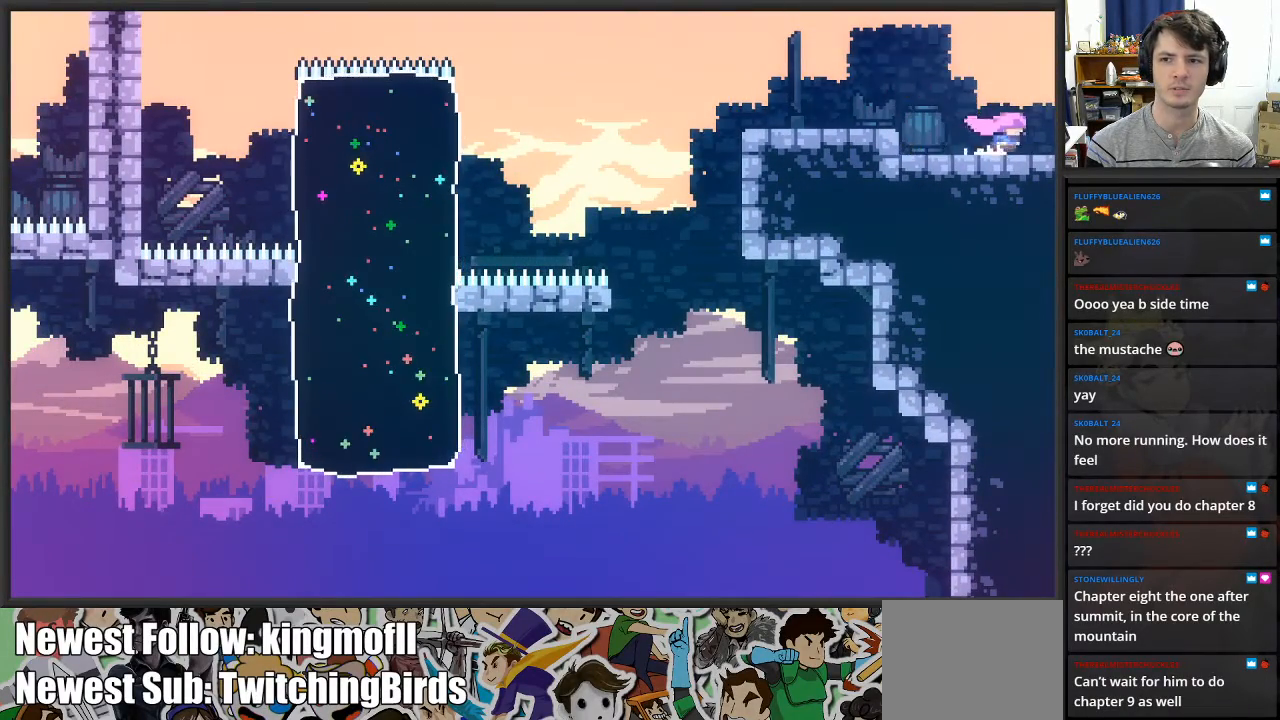
{"buttons": [], "left_stick": "right", "right_stick": "center", "events": [[233, "A", "up"]]}
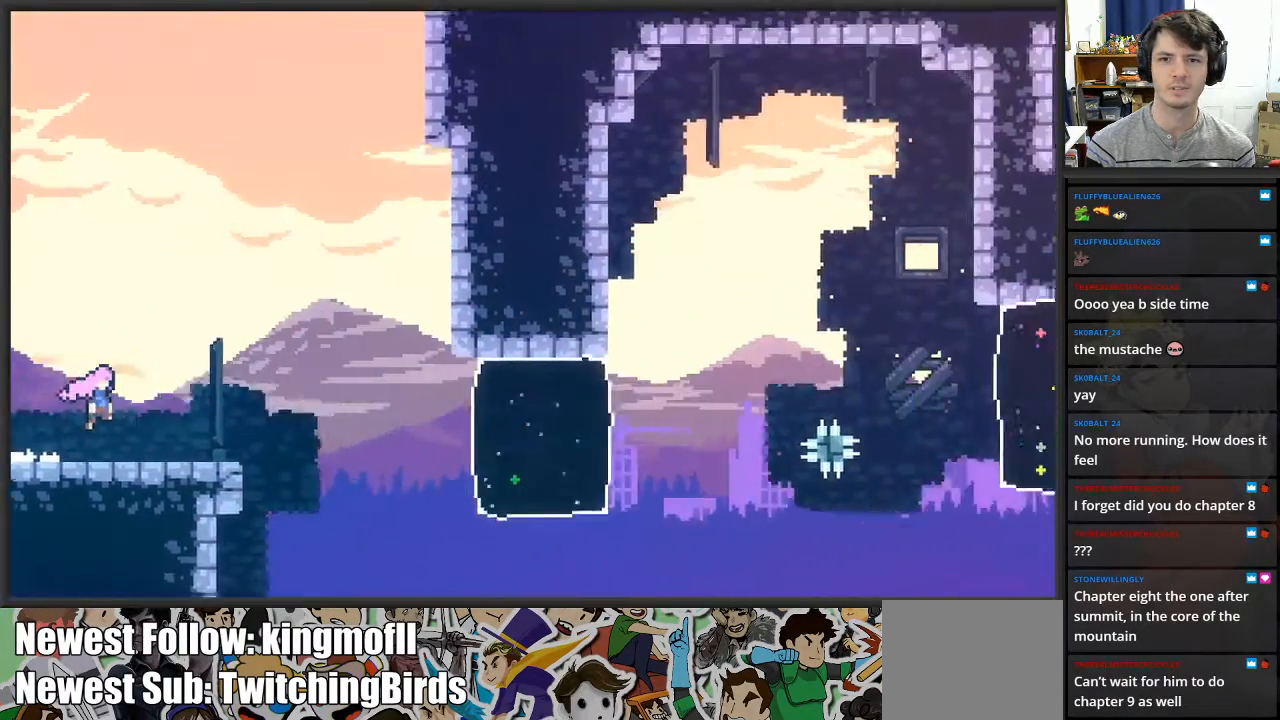
{"buttons": [], "left_stick": "right", "right_stick": "center", "events": []}
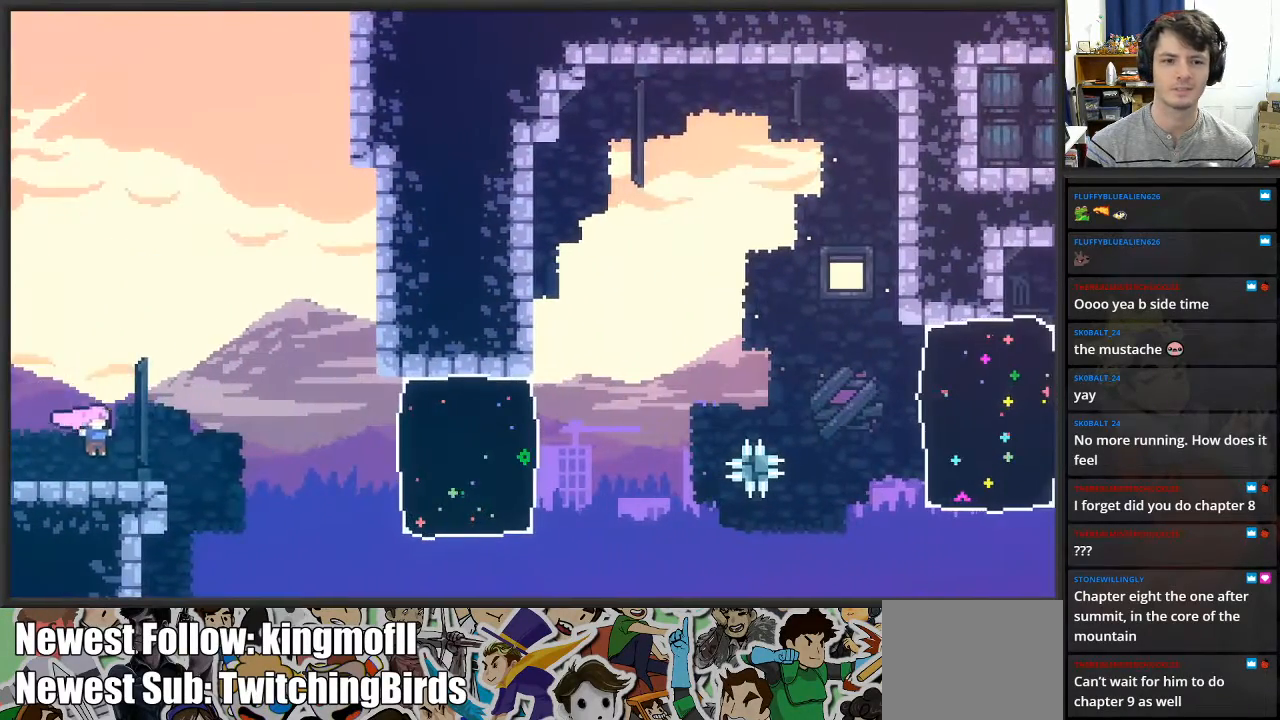
{"buttons": ["A"], "left_stick": "right", "right_stick": "center", "events": [[167, "A", "down"]]}
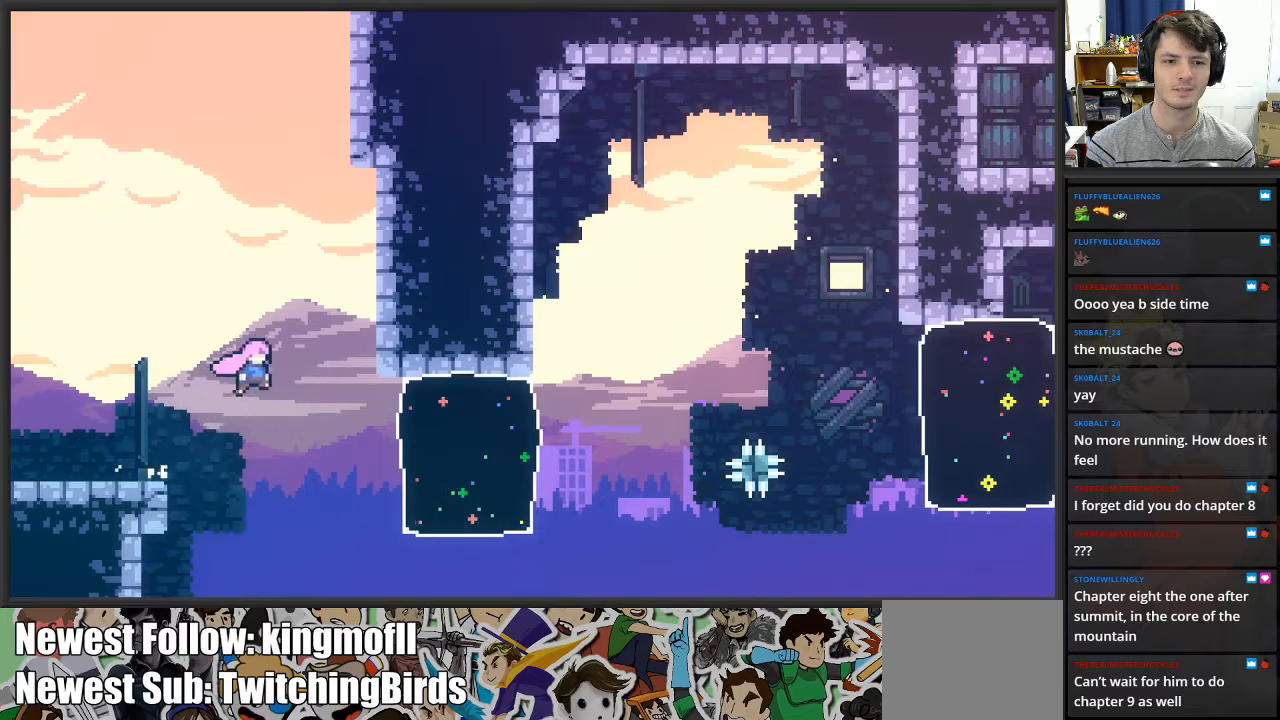
{"buttons": ["X"], "left_stick": "up", "right_stick": "center", "events": [[67, "A", "up"], [67, "left_stick", "up-right"], [133, "X", "down"], [200, "left_stick", "up"], [283, "X", "up"], [450, "X", "down"]]}
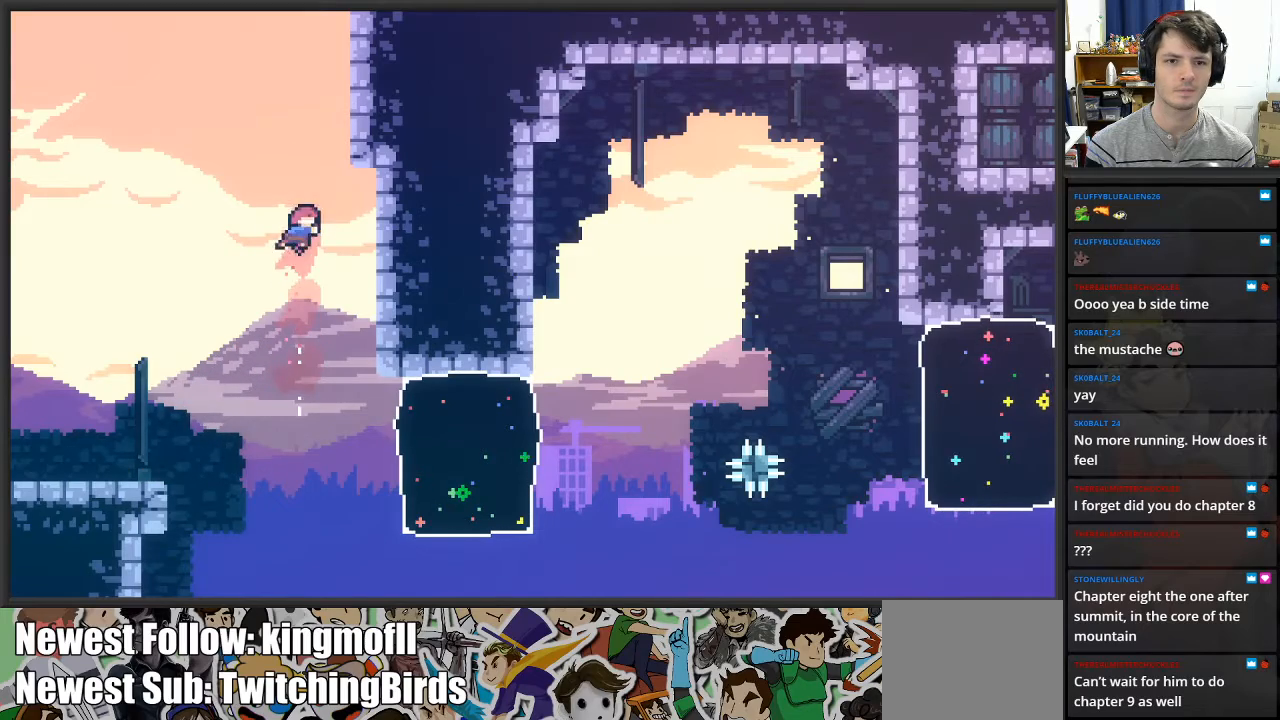
{"buttons": ["A", "L2"], "left_stick": "up", "right_stick": "center", "events": [[117, "left_stick", "up-right"], [233, "L2", "down"], [283, "X", "up"], [467, "left_stick", "up"], [500, "A", "down"]]}
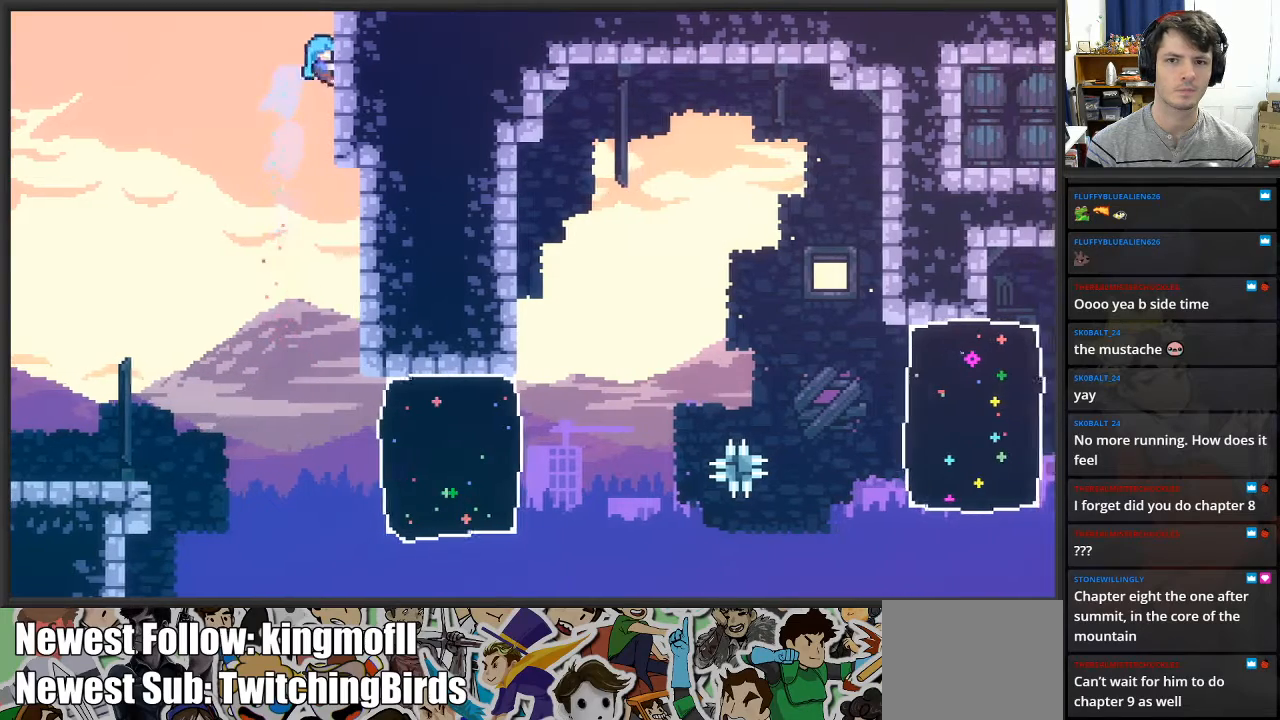
{"buttons": ["A", "L2"], "left_stick": "up", "right_stick": "center", "events": [[283, "A", "up"], [467, "A", "down"]]}
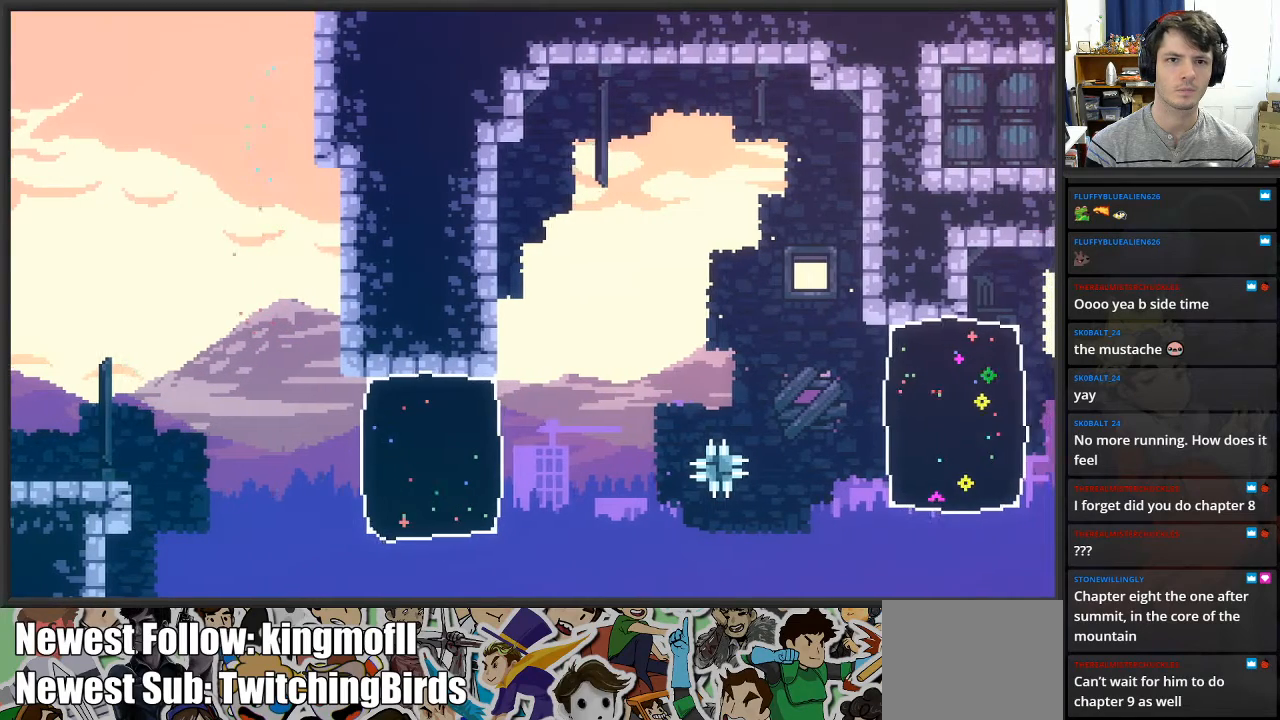
{"buttons": [], "left_stick": "left", "right_stick": "center", "events": [[117, "A", "up"], [167, "left_stick", "up-left"], [283, "L2", "up"], [300, "left_stick", "left"]]}
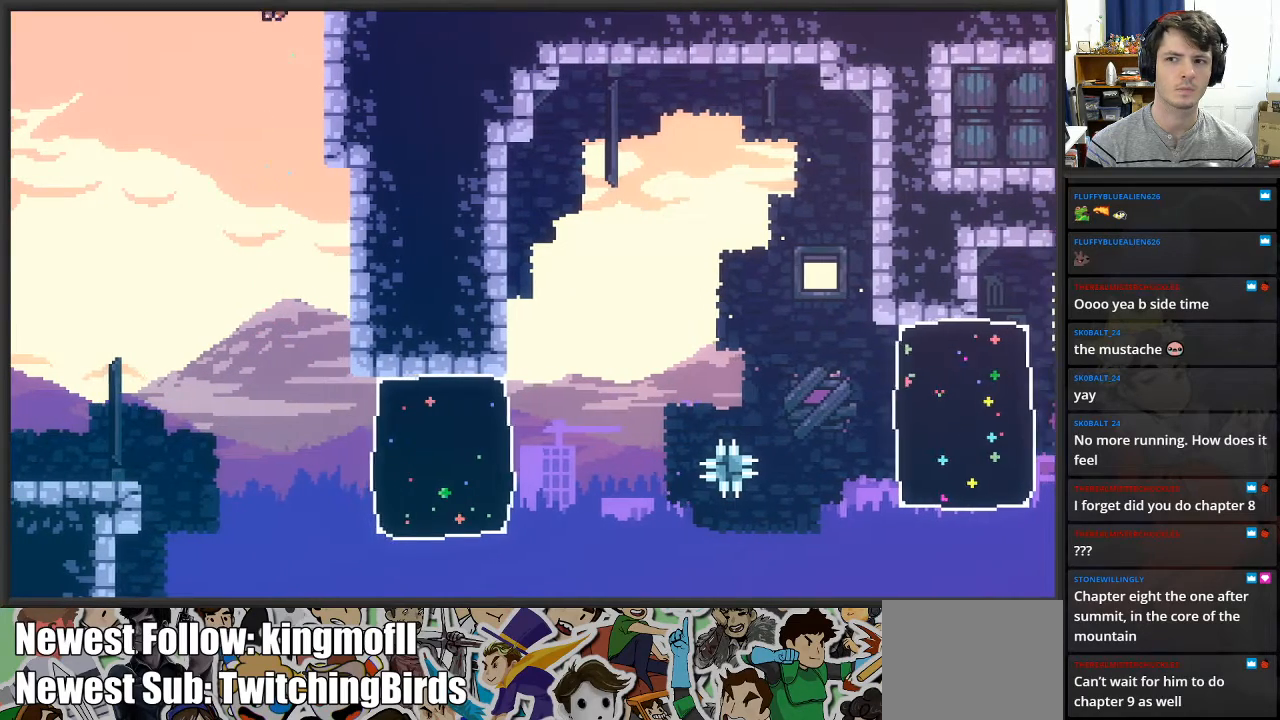
{"buttons": [], "left_stick": "left", "right_stick": "center", "events": []}
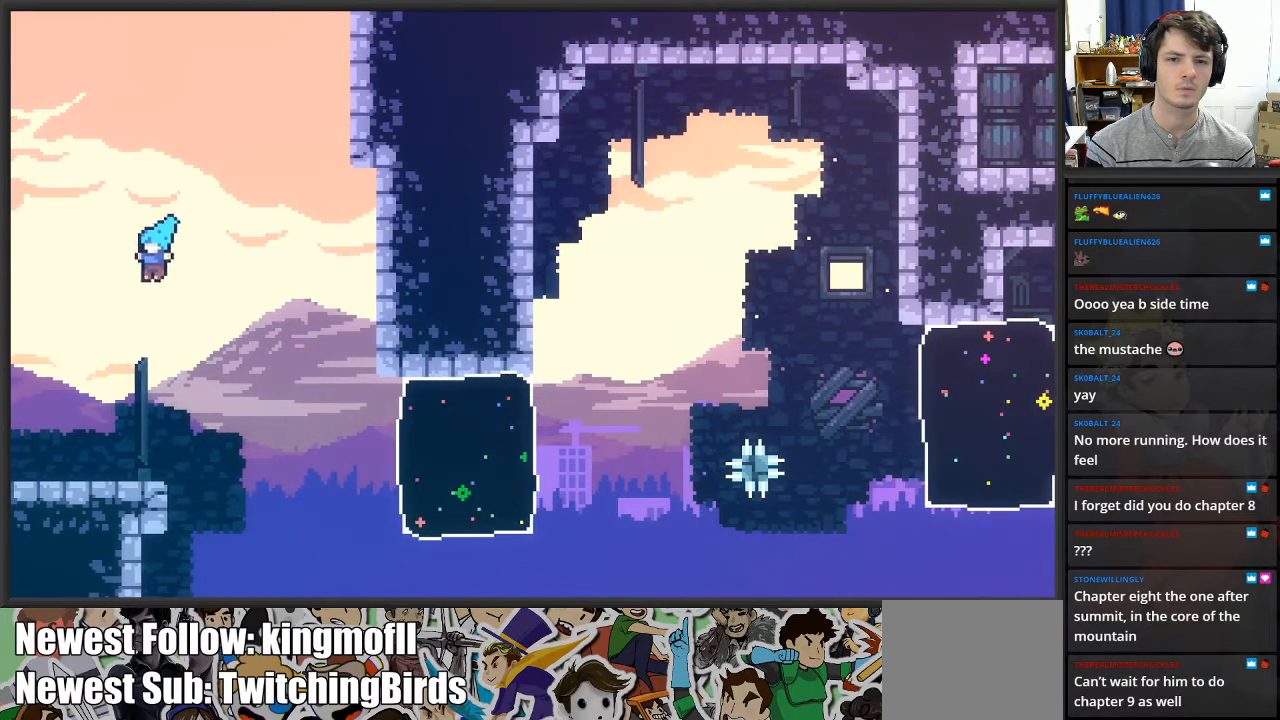
{"buttons": [], "left_stick": "left", "right_stick": "center", "events": [[50, "left_stick", "center"], [267, "left_stick", "left"]]}
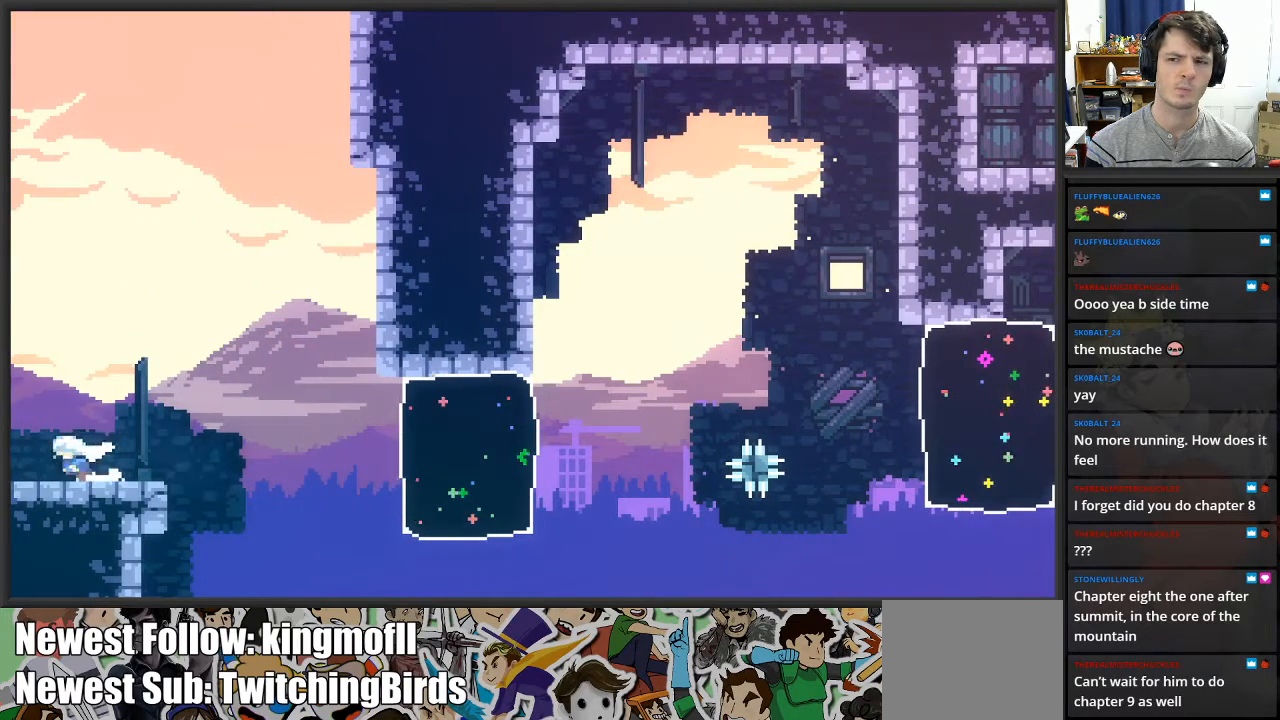
{"buttons": ["A"], "left_stick": "left", "right_stick": "center", "events": [[350, "A", "down"]]}
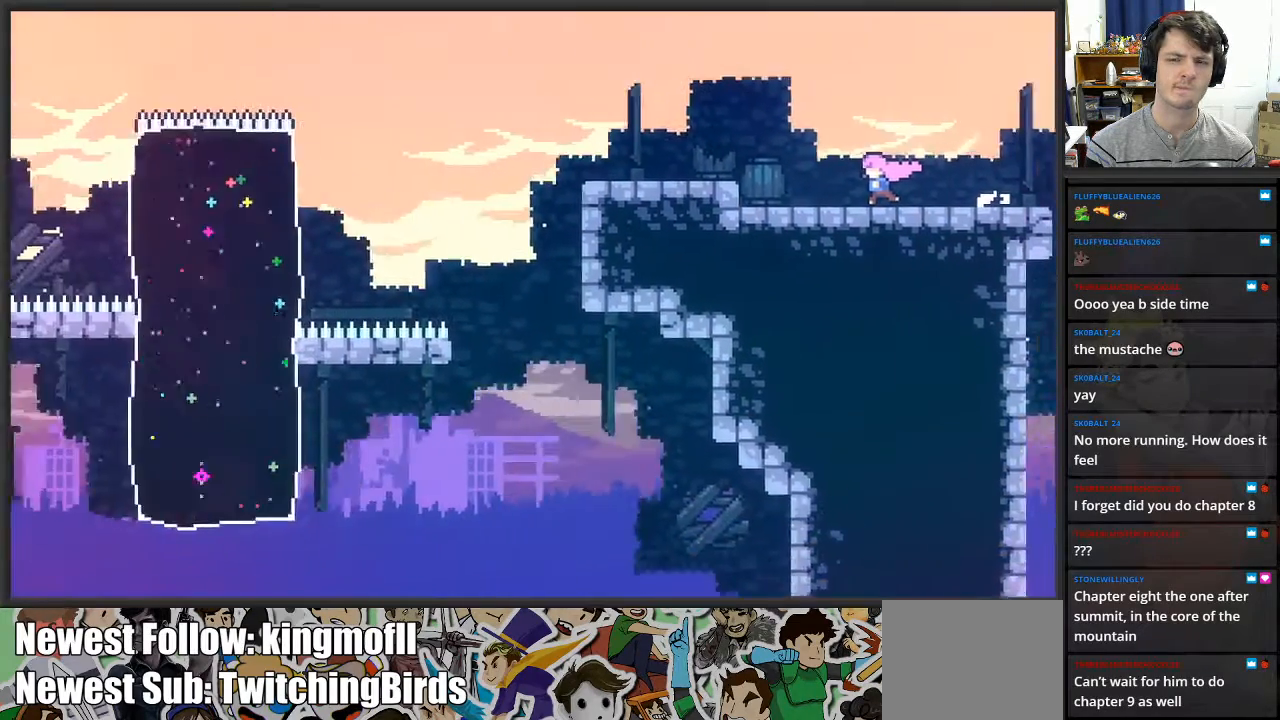
{"buttons": ["A"], "left_stick": "left", "right_stick": "center", "events": [[50, "A", "up"], [333, "A", "down"]]}
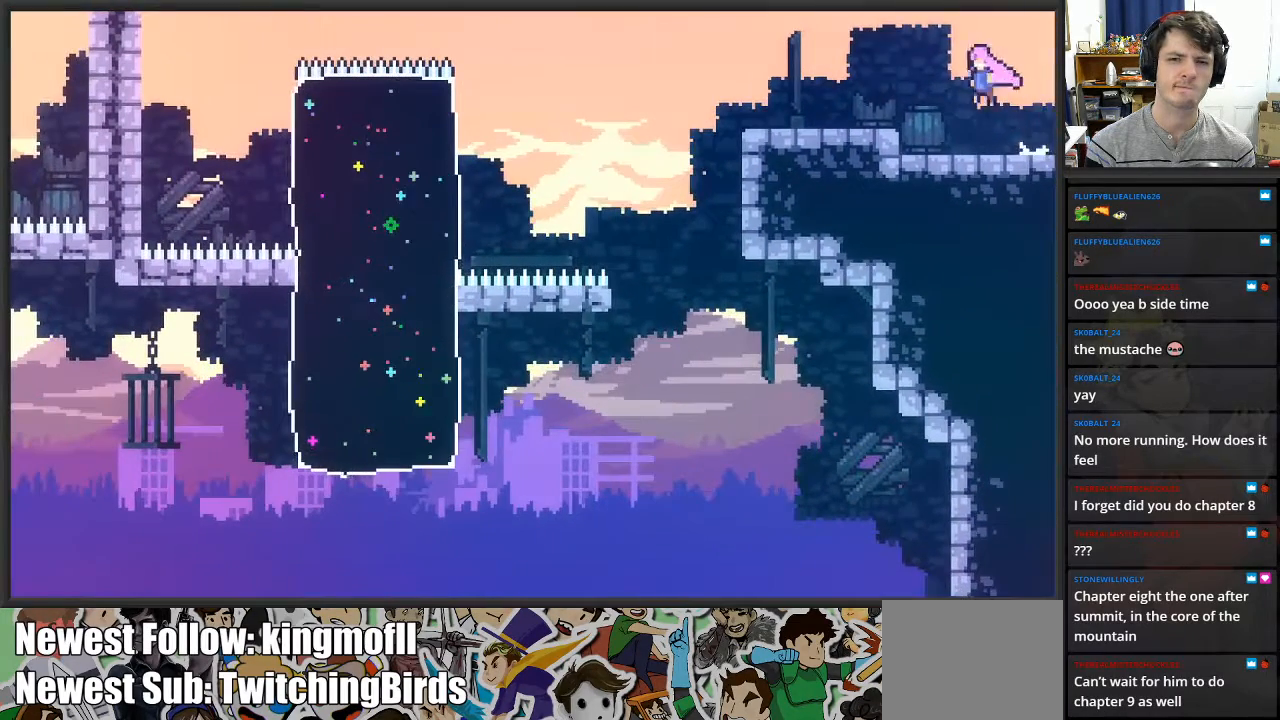
{"buttons": [], "left_stick": "left", "right_stick": "center", "events": [[83, "A", "up"]]}
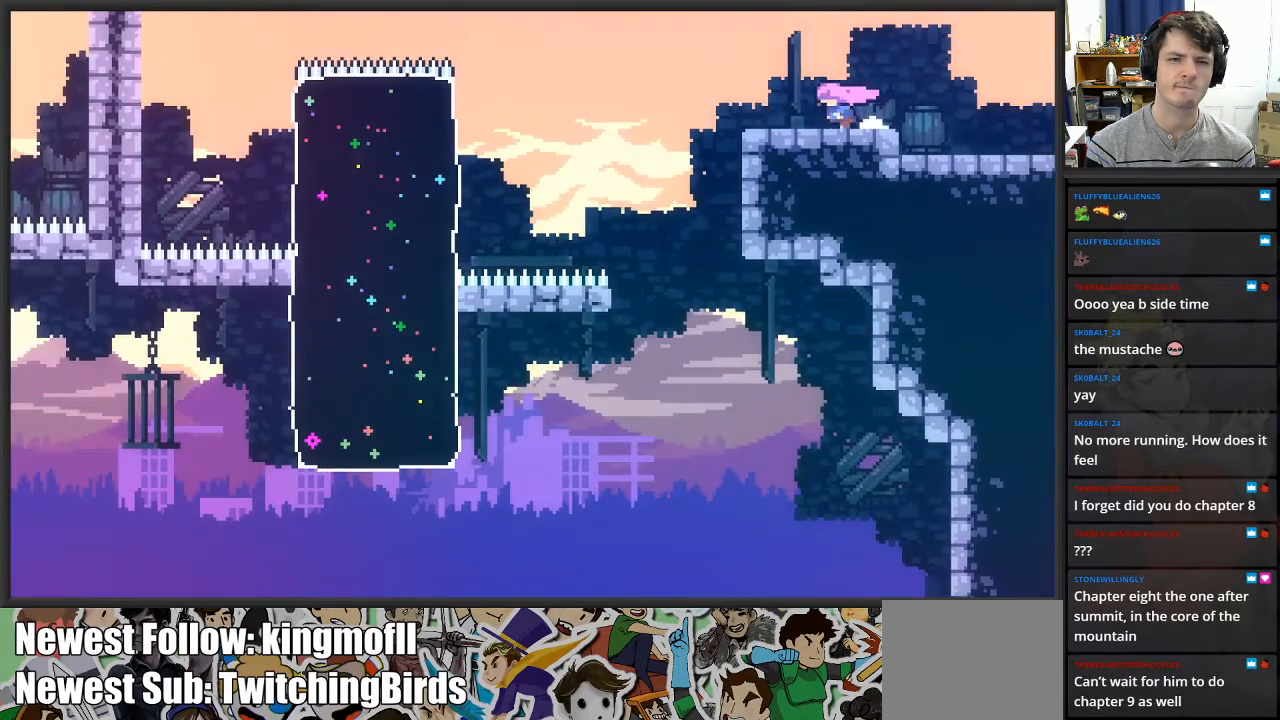
{"buttons": [], "left_stick": "center", "right_stick": "center", "events": [[333, "A", "down"], [400, "left_stick", "center"], [467, "A", "up"]]}
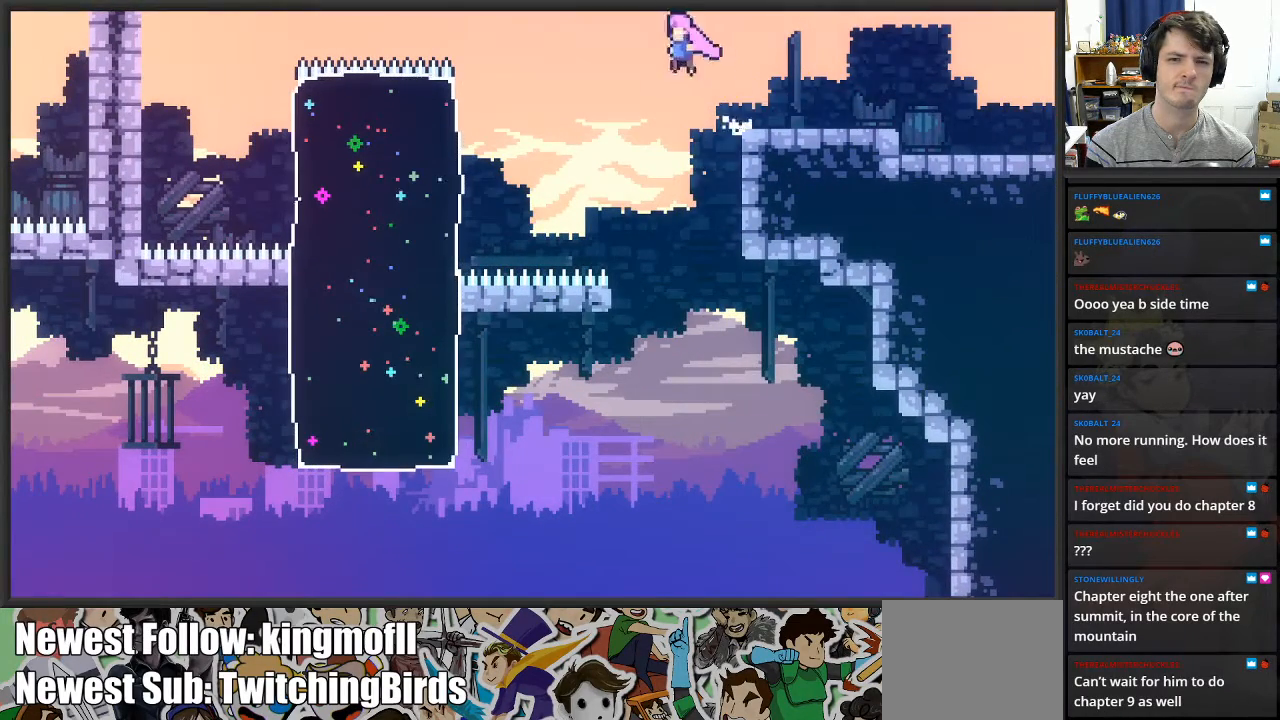
{"buttons": [], "left_stick": "left", "right_stick": "center", "events": [[500, "left_stick", "left"]]}
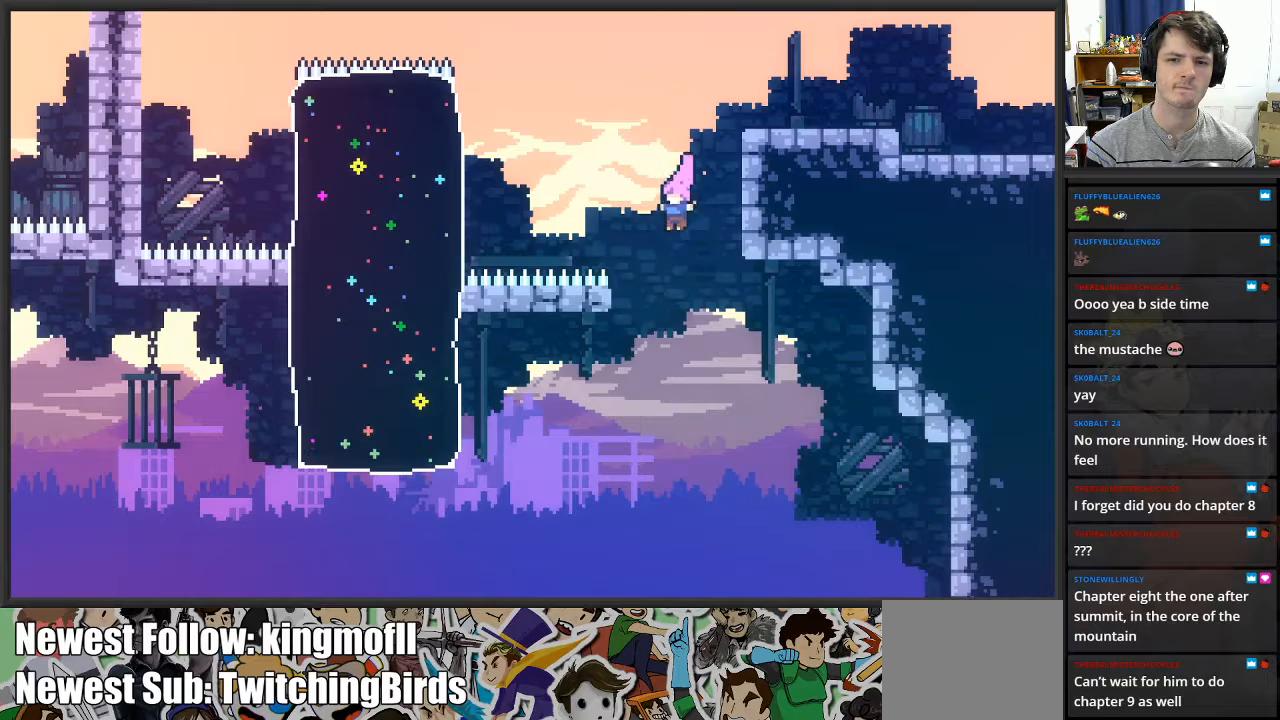
{"buttons": ["X"], "left_stick": "left", "right_stick": "center", "events": [[433, "X", "down"]]}
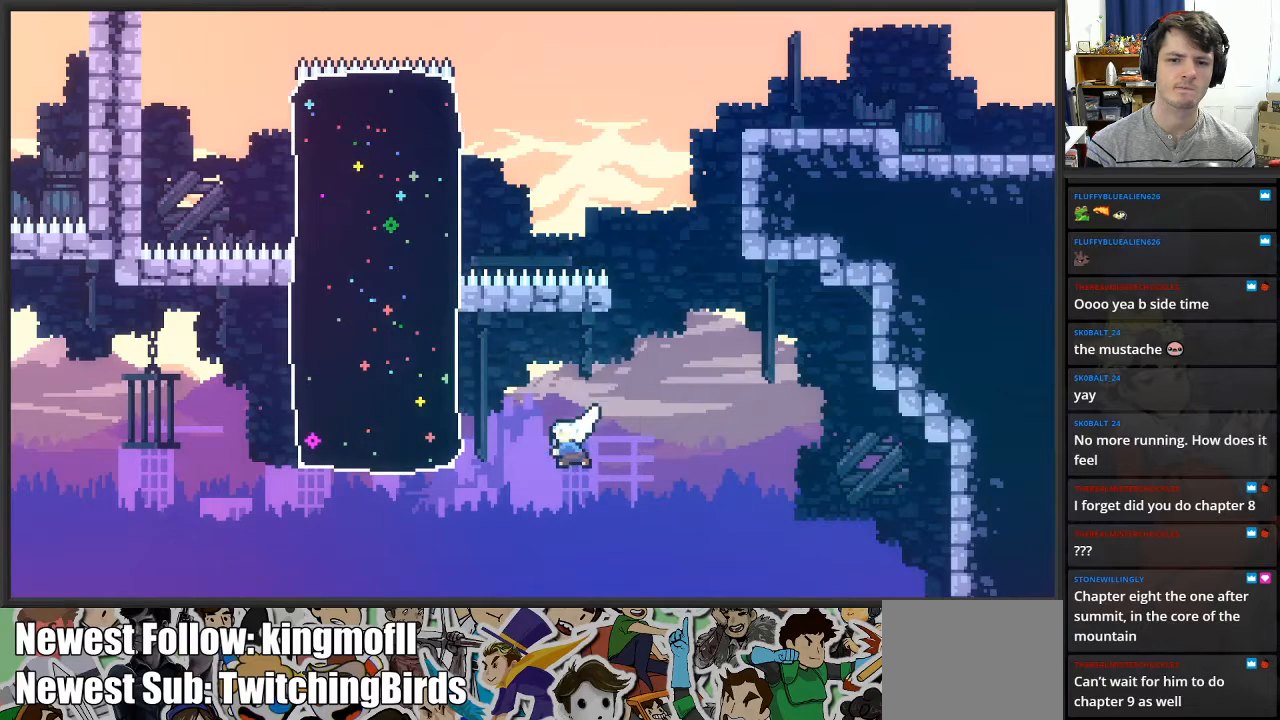
{"buttons": [], "left_stick": "left", "right_stick": "center", "events": [[67, "A", "down"], [83, "A", "up"], [117, "X", "up"]]}
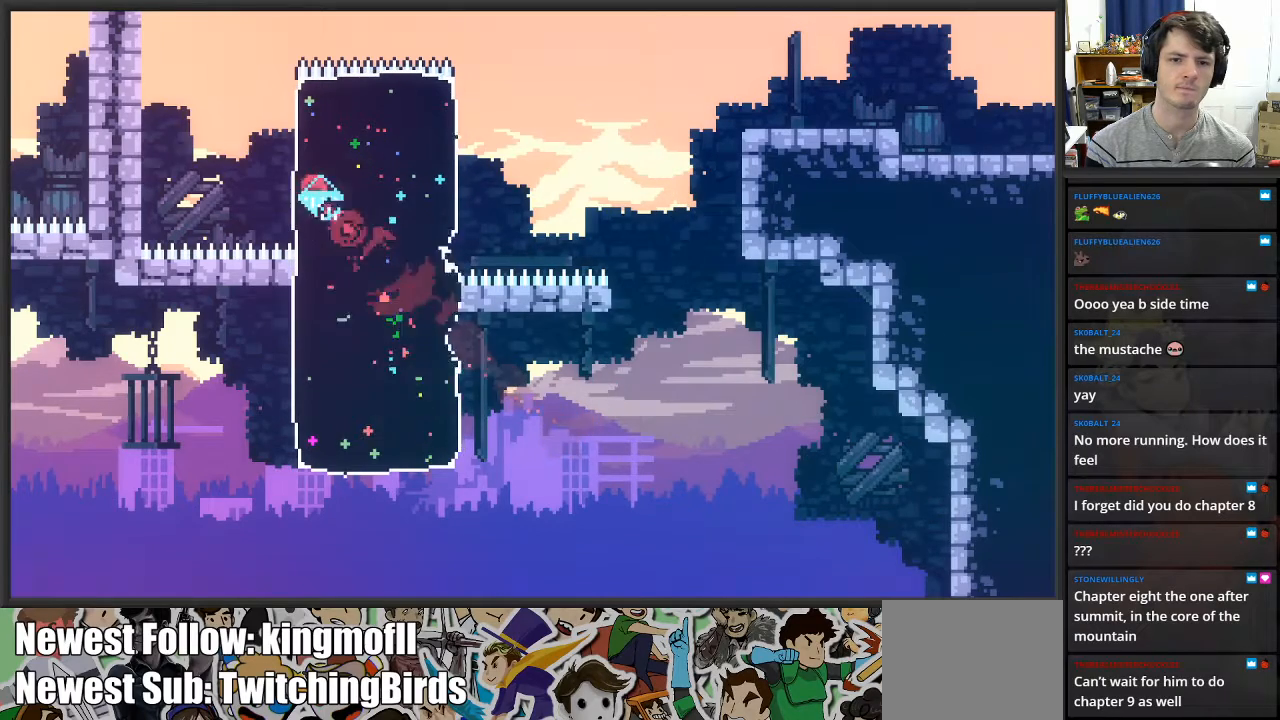
{"buttons": ["X"], "left_stick": "up-right", "right_stick": "center", "events": [[350, "left_stick", "up"], [417, "left_stick", "up-right"], [483, "X", "down"]]}
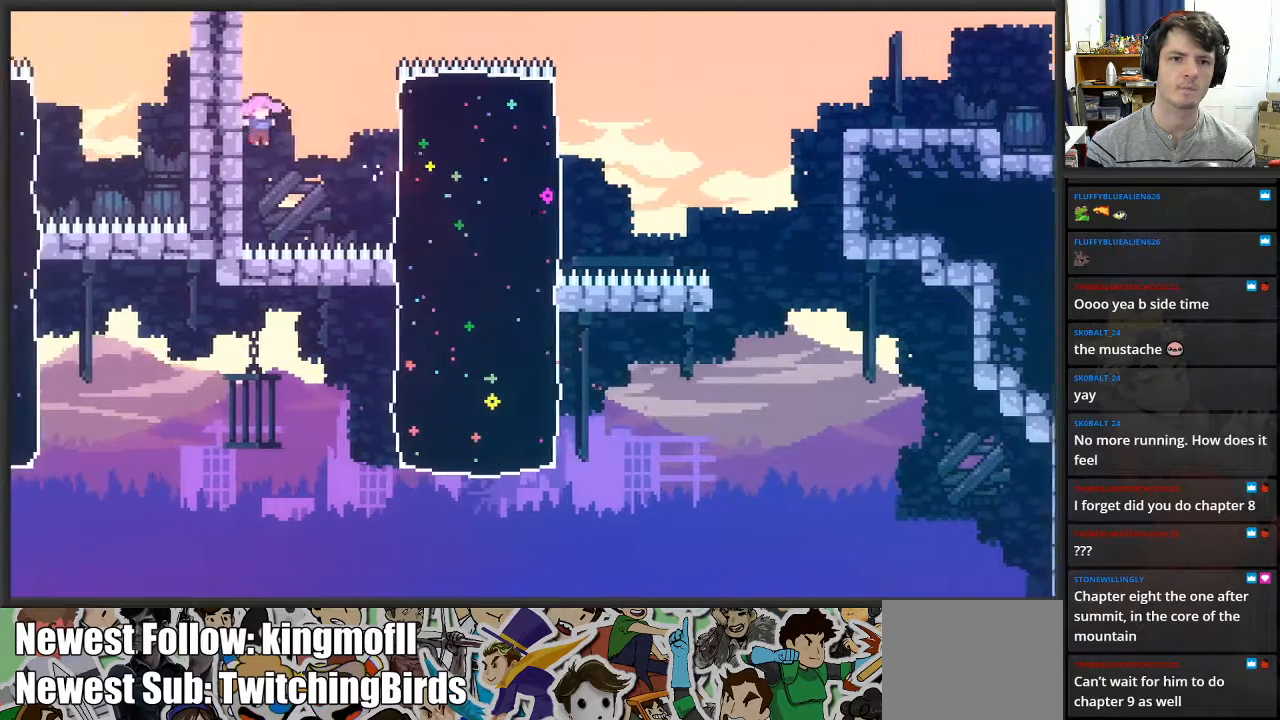
{"buttons": [], "left_stick": "right", "right_stick": "center", "events": [[150, "X", "up"], [267, "left_stick", "right"]]}
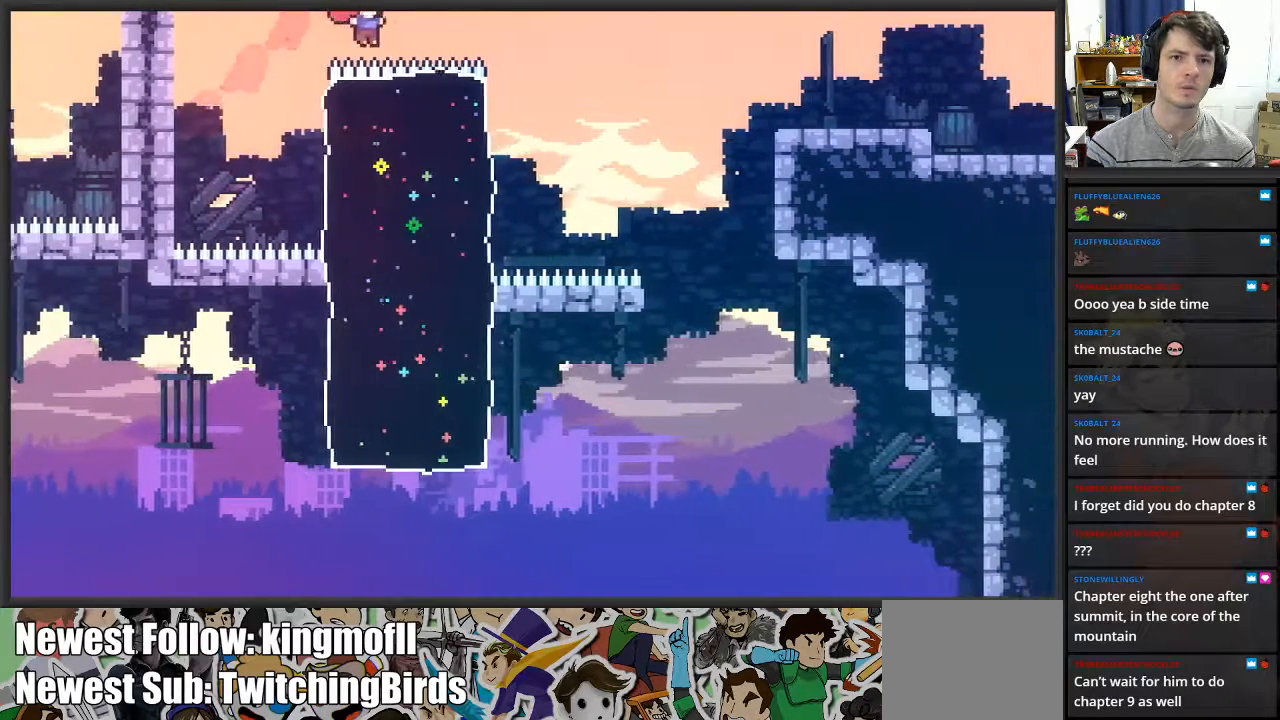
{"buttons": [], "left_stick": "right", "right_stick": "center", "events": [[33, "X", "down"], [200, "X", "up"]]}
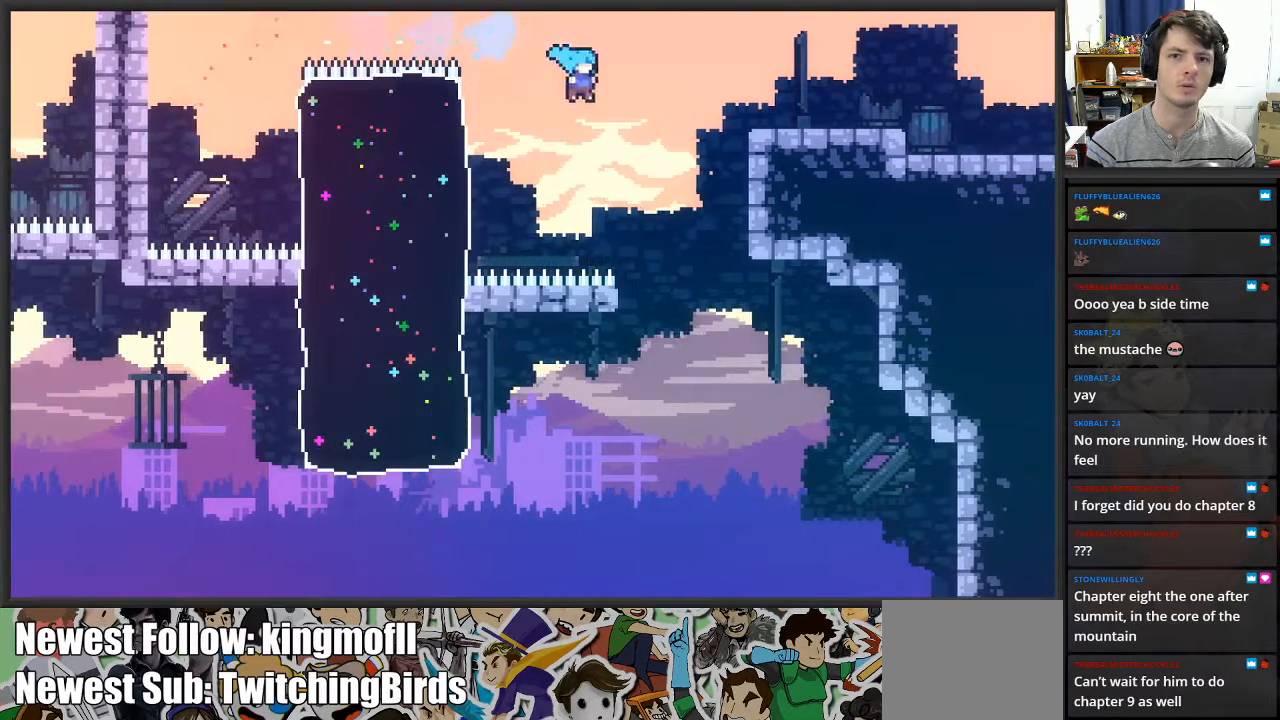
{"buttons": [], "left_stick": "right", "right_stick": "center", "events": []}
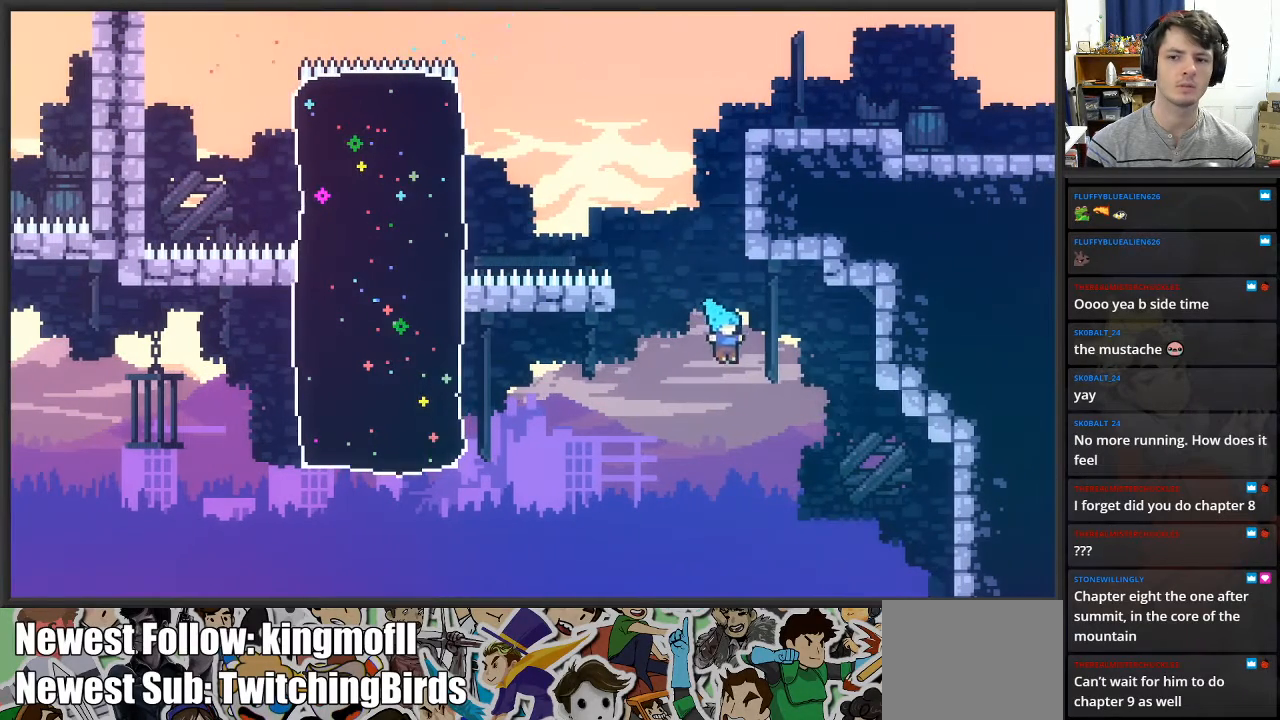
{"buttons": [], "left_stick": "right", "right_stick": "center", "events": []}
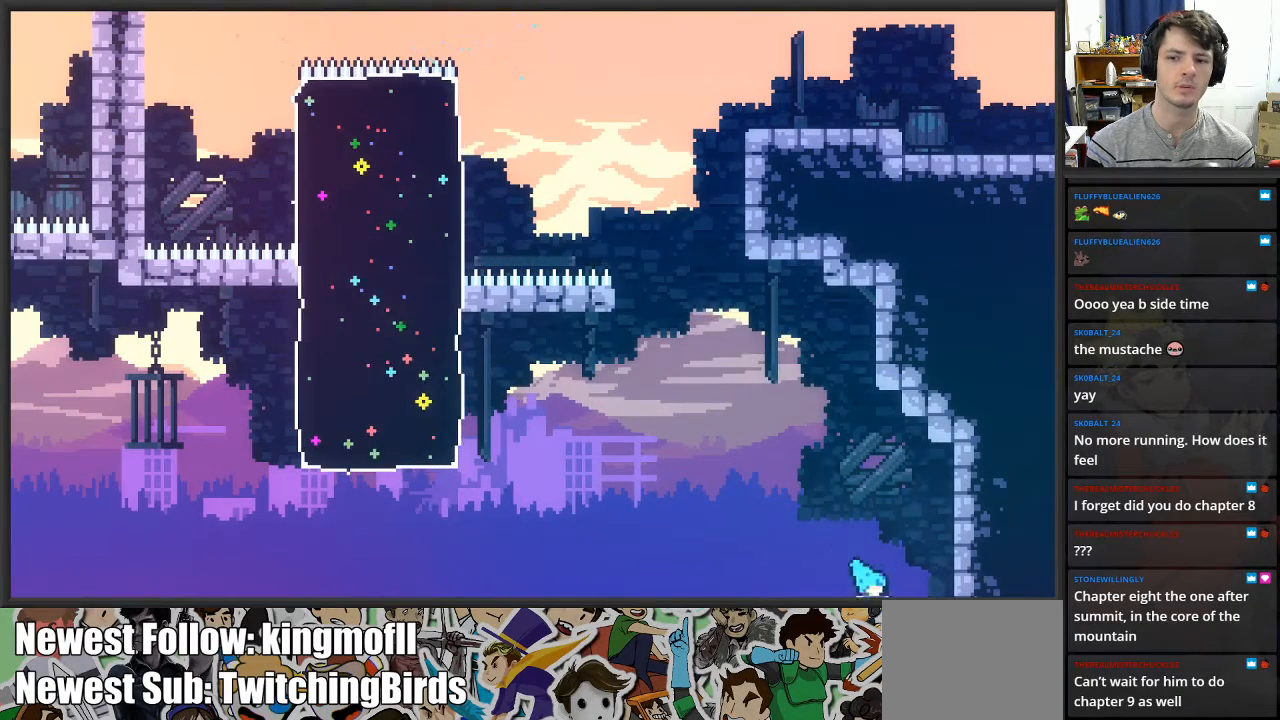
{"buttons": [], "left_stick": "center", "right_stick": "center", "events": [[50, "left_stick", "center"]]}
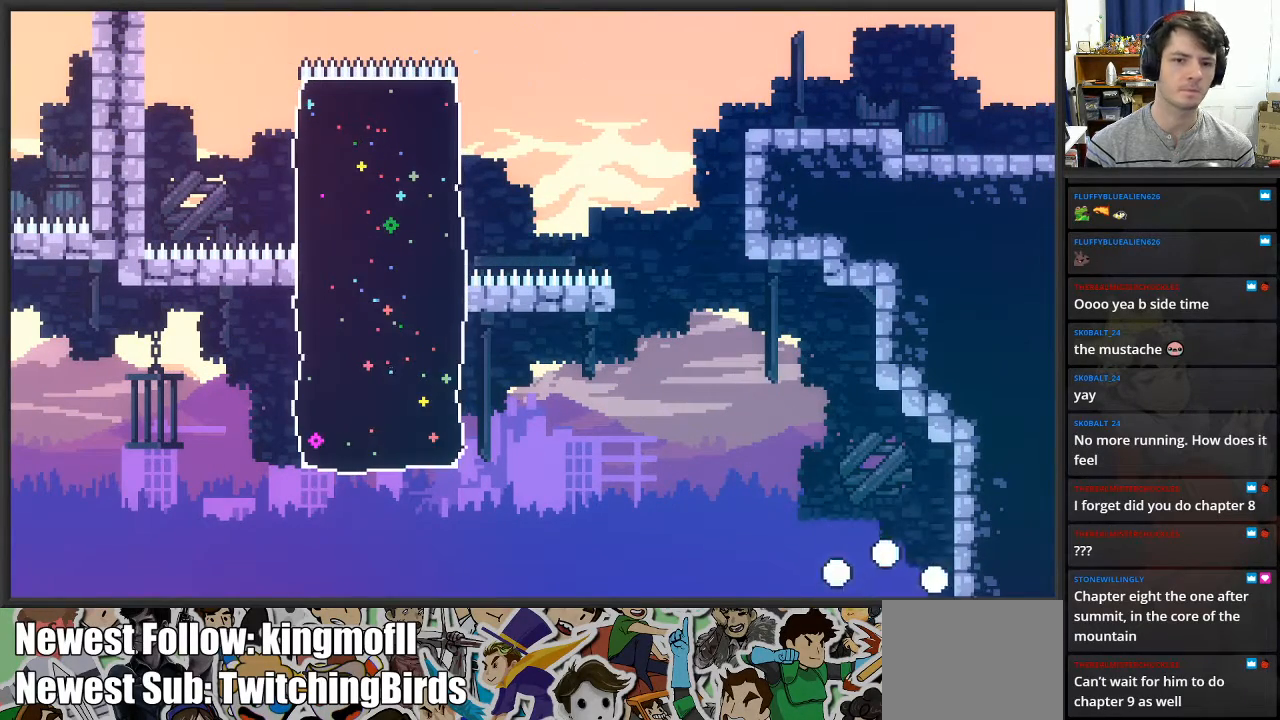
{"buttons": [], "left_stick": "center", "right_stick": "center", "events": []}
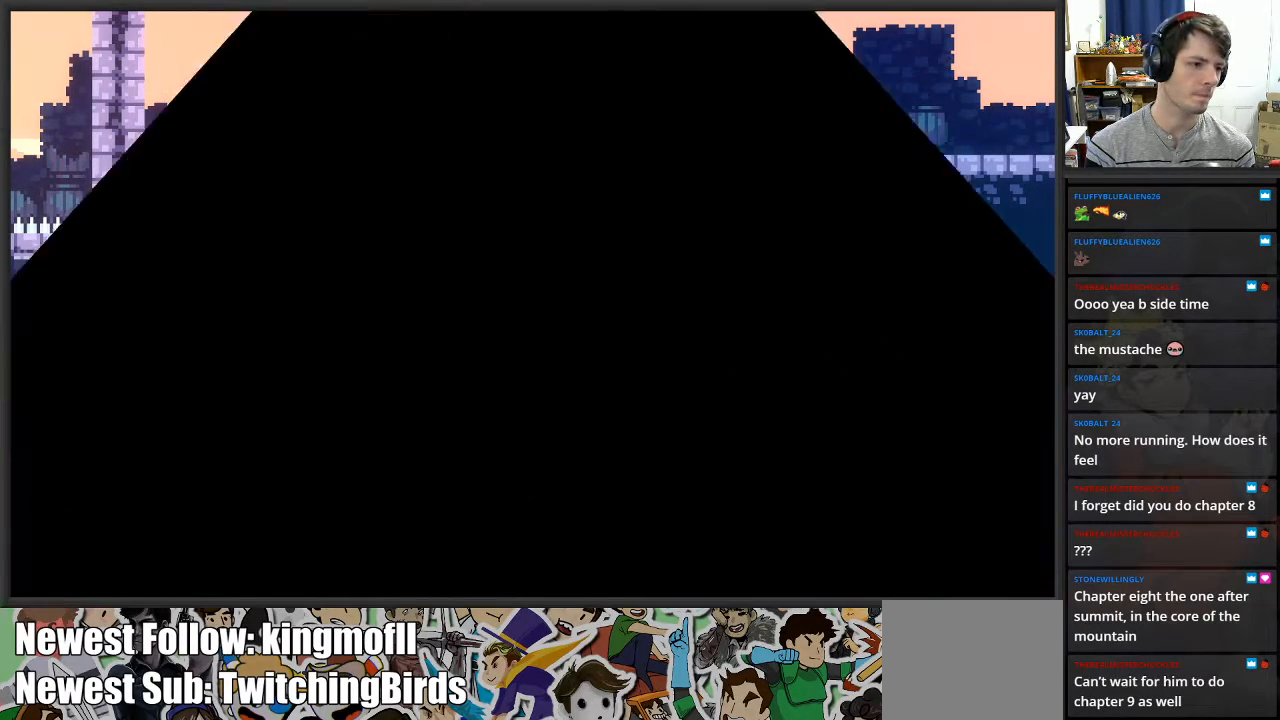
{"buttons": [], "left_stick": "center", "right_stick": "center", "events": []}
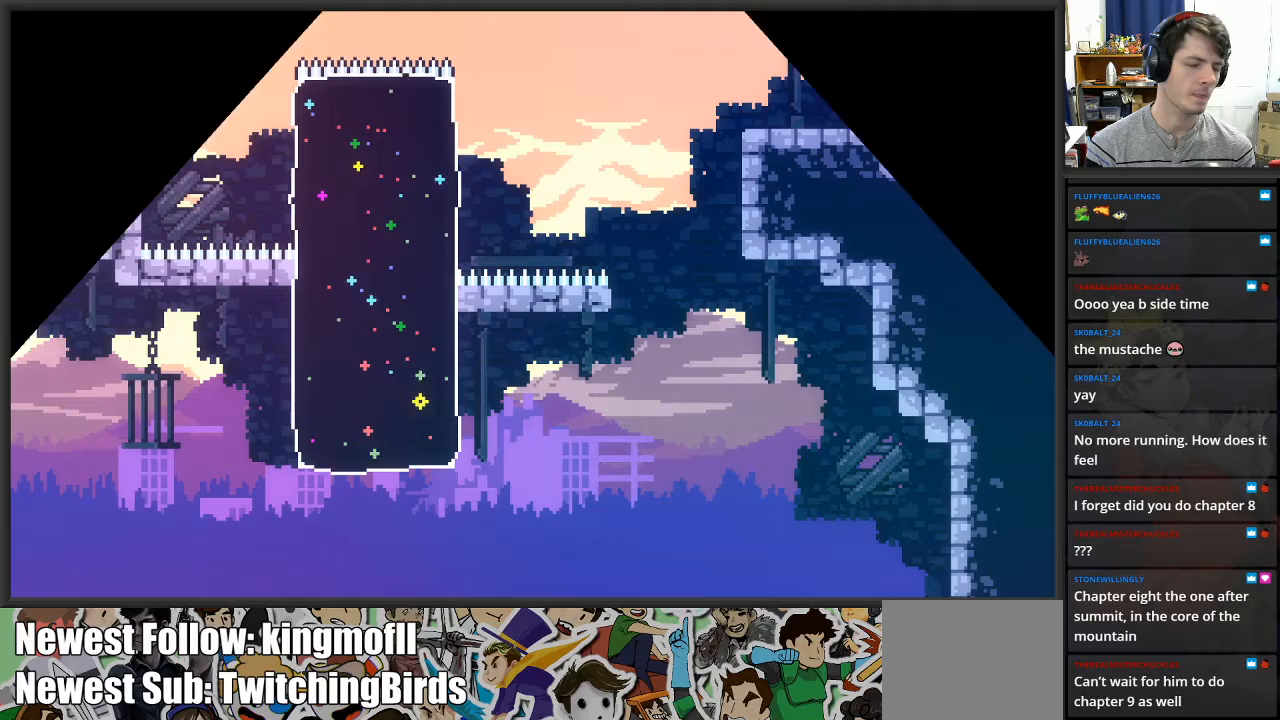
{"buttons": [], "left_stick": "left", "right_stick": "center", "events": [[250, "left_stick", "left"]]}
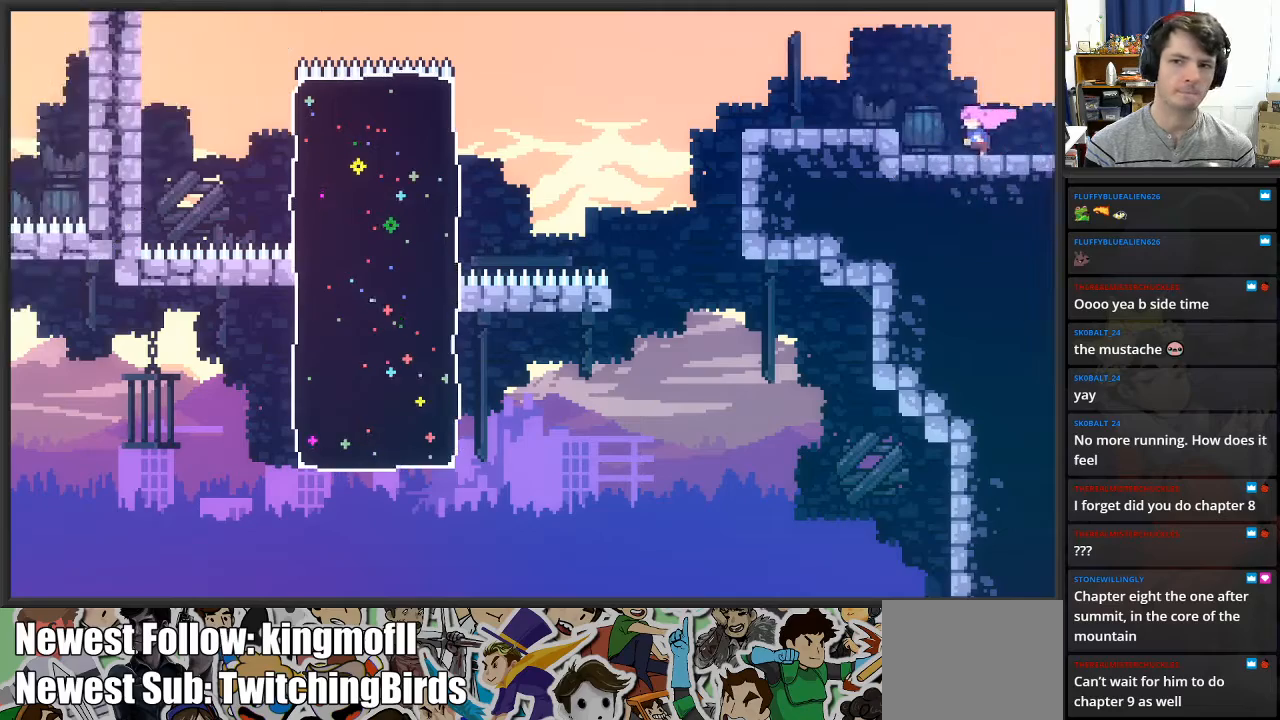
{"buttons": [], "left_stick": "left", "right_stick": "center", "events": [[217, "A", "down"], [283, "A", "up"]]}
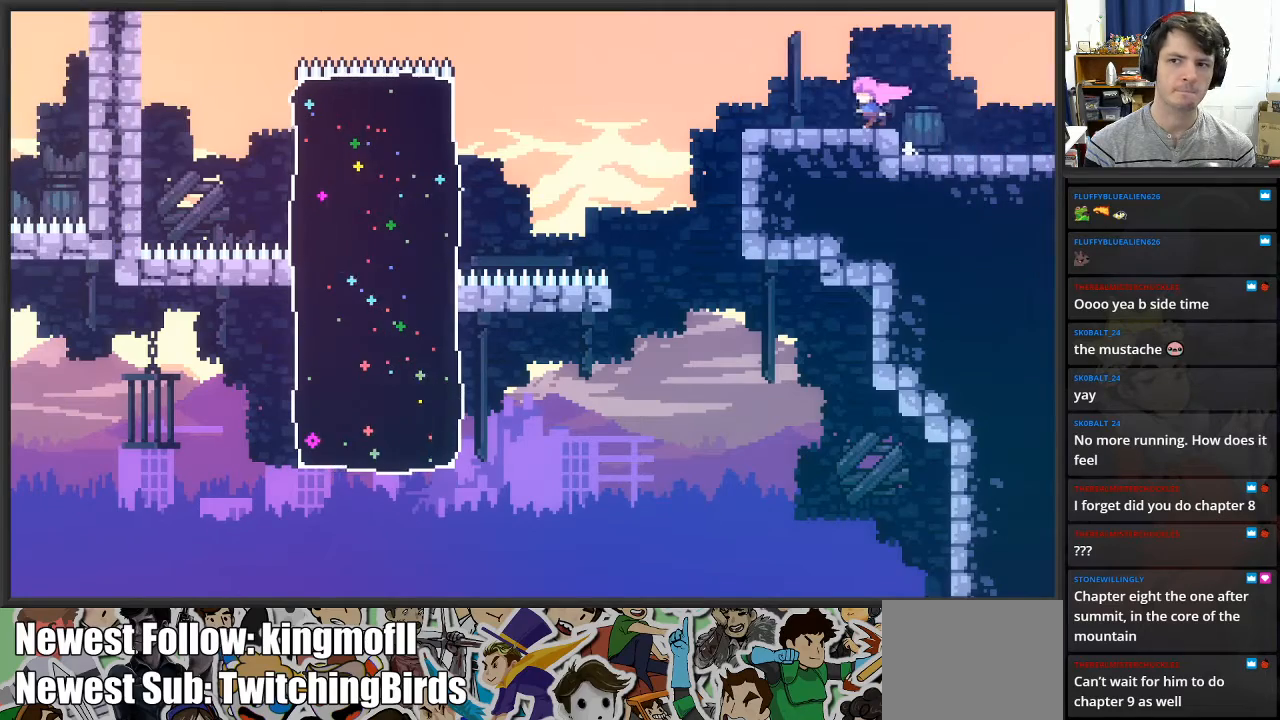
{"buttons": [], "left_stick": "center", "right_stick": "center", "events": [[100, "A", "down"], [167, "A", "up"], [417, "left_stick", "center"]]}
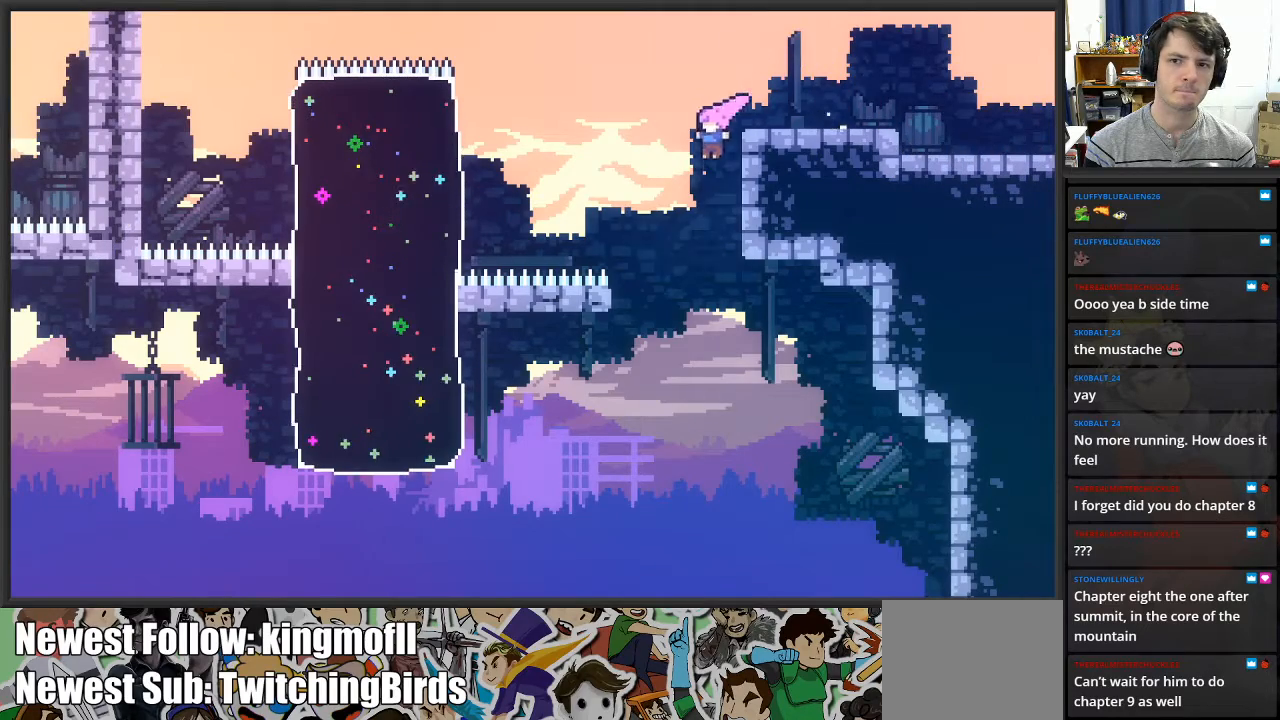
{"buttons": ["X"], "left_stick": "left", "right_stick": "center", "events": [[200, "left_stick", "left"], [400, "X", "down"]]}